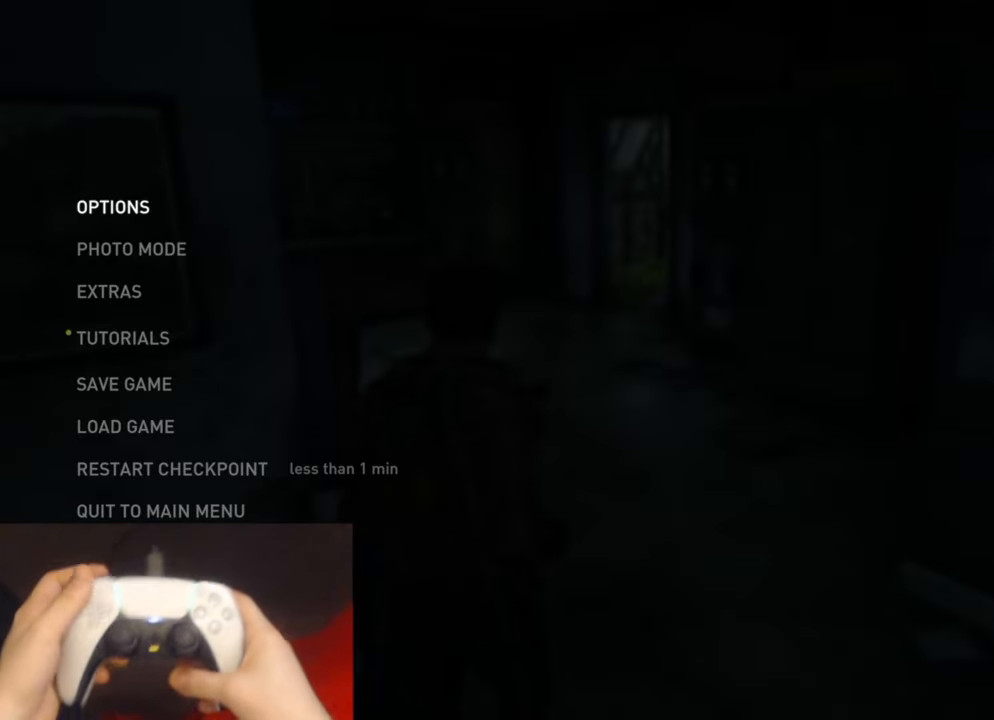
Gameplay with a controller (PlayStation layout); each line is a JSON object with the inputs held at the frame after it. "events" lists button and stick changes between this image and that frame as [ms after this image, input, new state], when the widget could be followed in between.
{"buttons": [], "left_stick": "center", "right_stick": "center", "events": []}
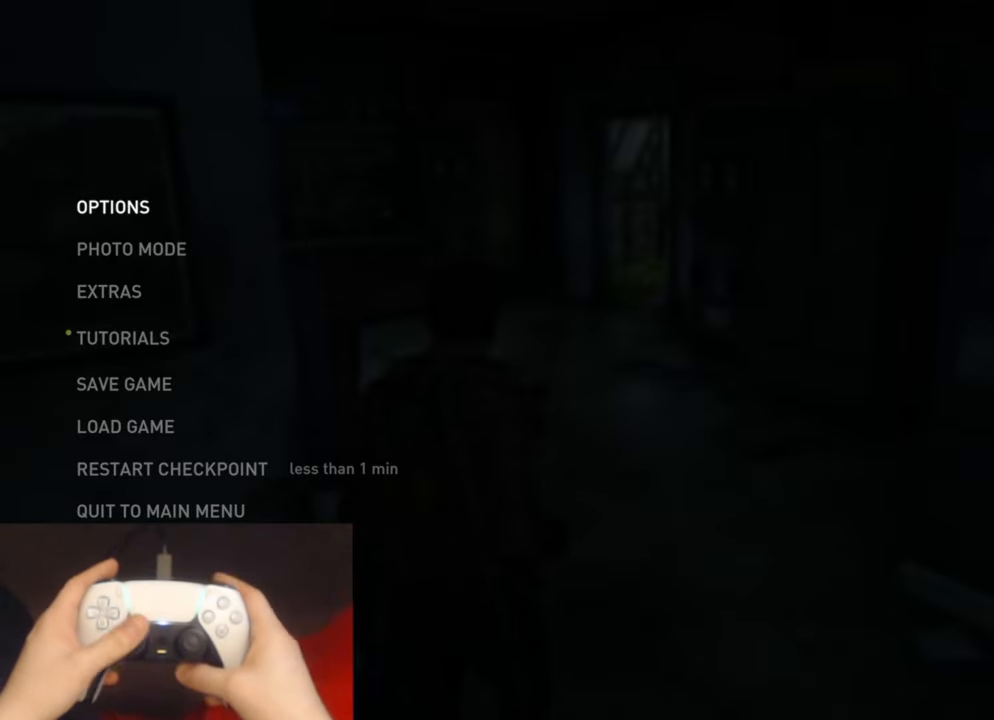
{"buttons": [], "left_stick": "center", "right_stick": "center", "events": []}
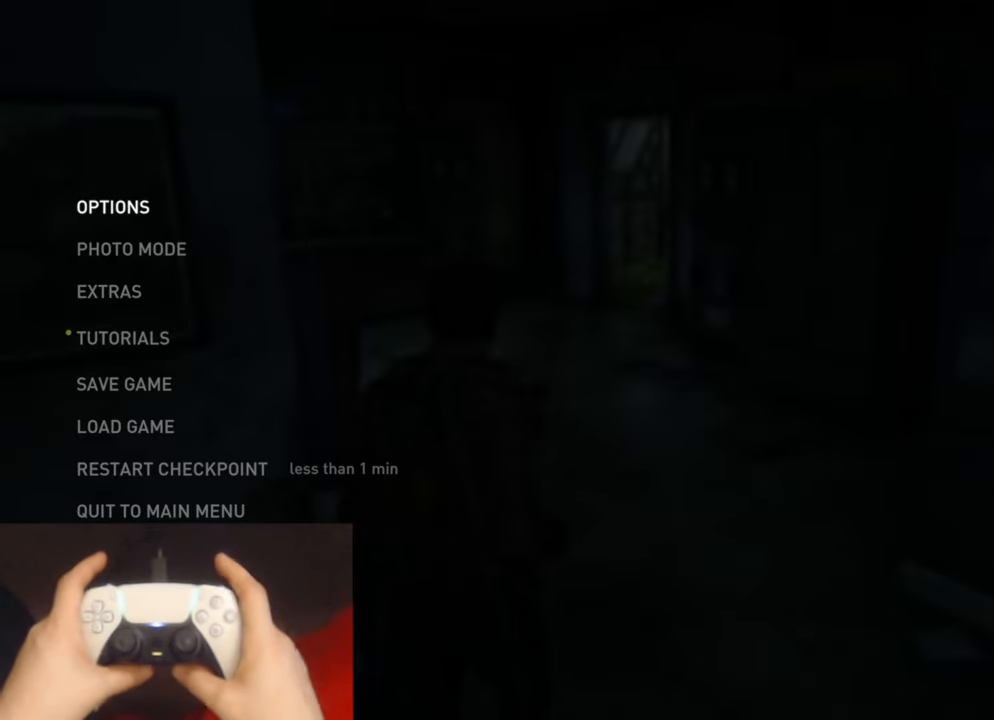
{"buttons": [], "left_stick": "center", "right_stick": "center", "events": []}
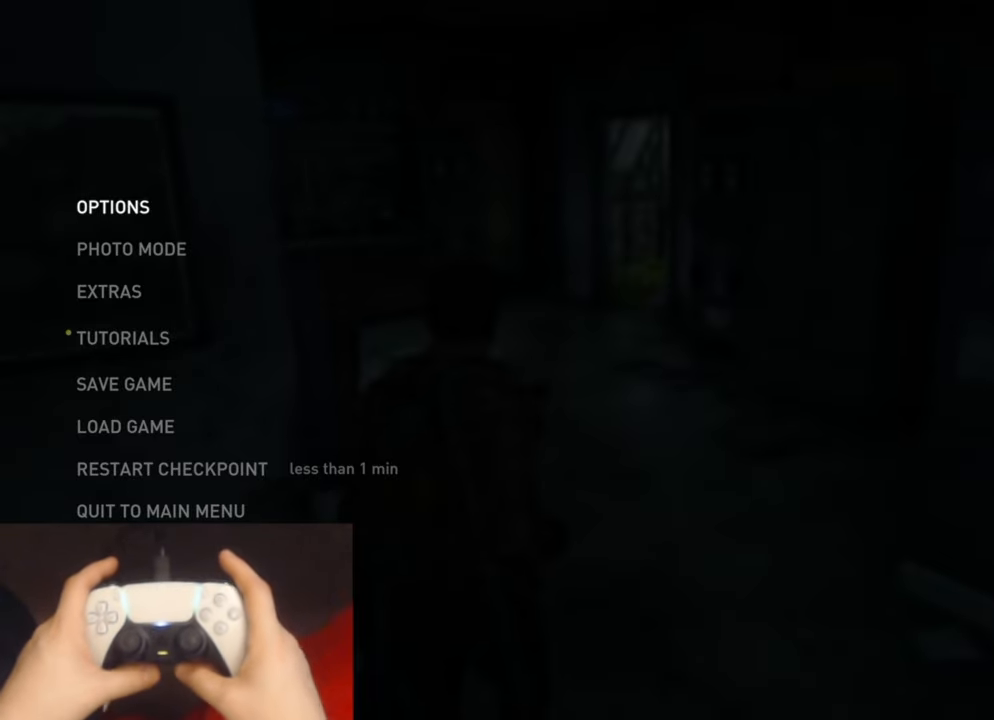
{"buttons": [], "left_stick": "center", "right_stick": "center", "events": []}
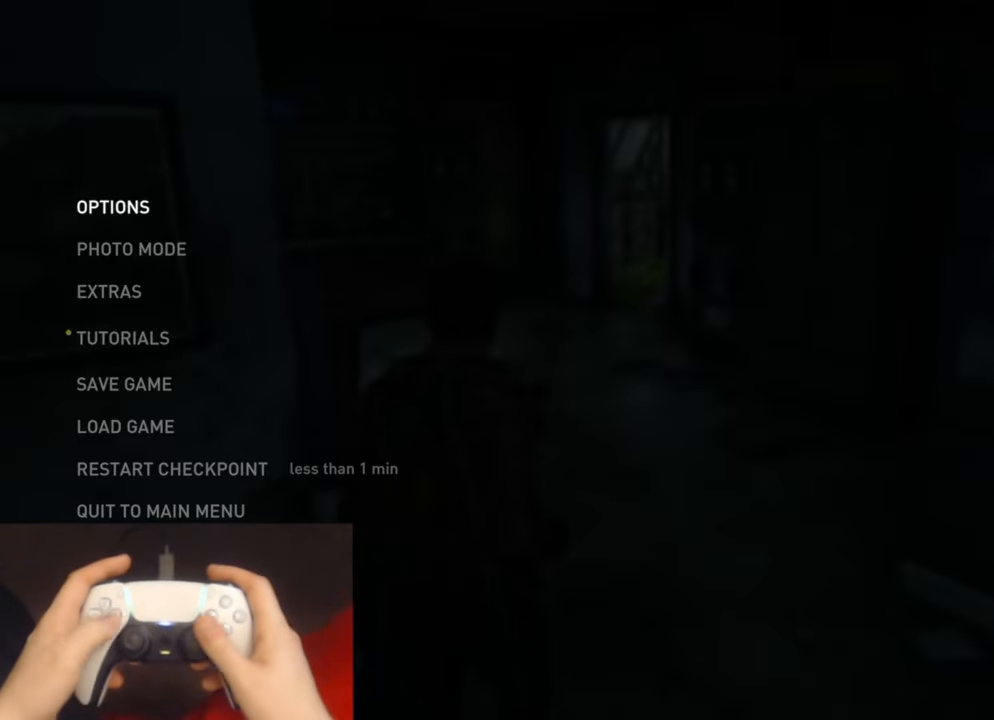
{"buttons": ["DPAD_DOWN"], "left_stick": "center", "right_stick": "center", "events": [[150, "DPAD_DOWN", "down"], [233, "DPAD_DOWN", "up"], [333, "DPAD_DOWN", "down"], [433, "DPAD_DOWN", "up"], [500, "DPAD_DOWN", "down"]]}
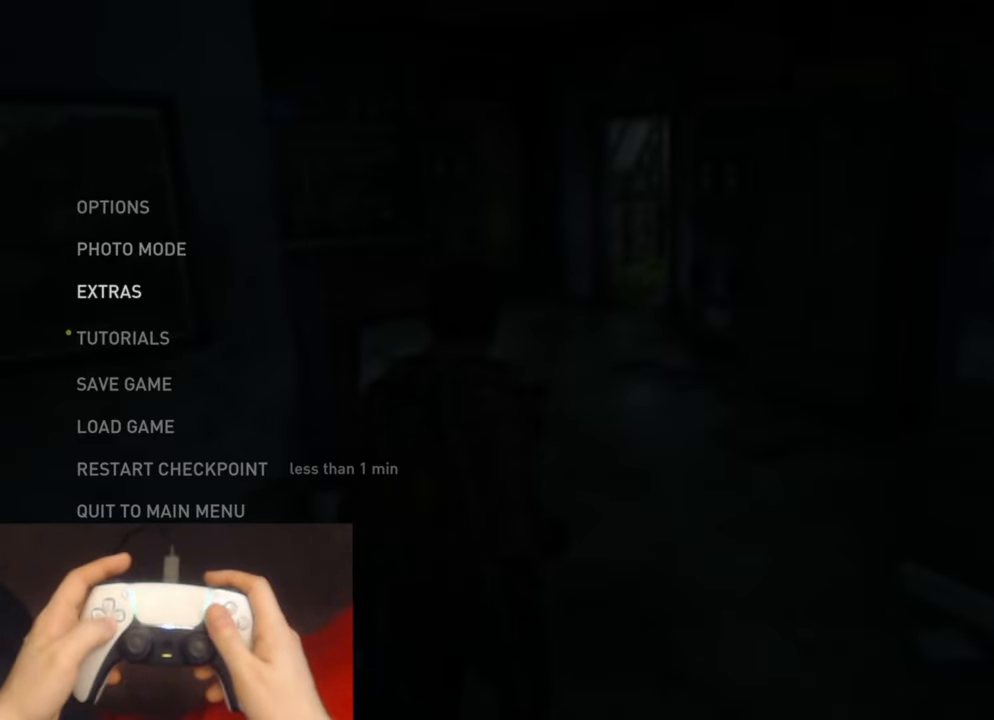
{"buttons": [], "left_stick": "center", "right_stick": "center", "events": [[117, "DPAD_DOWN", "up"], [167, "DPAD_DOWN", "down"], [267, "DPAD_DOWN", "up"], [300, "CROSS", "down"], [450, "CROSS", "up"]]}
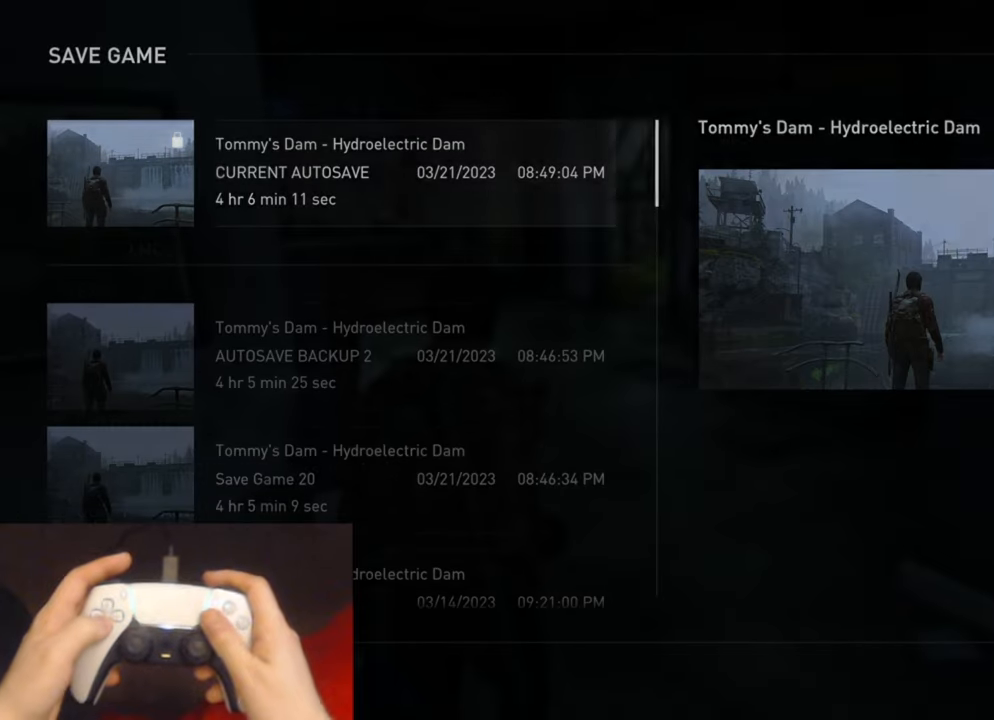
{"buttons": ["DPAD_DOWN"], "left_stick": "center", "right_stick": "center", "events": [[434, "DPAD_DOWN", "down"]]}
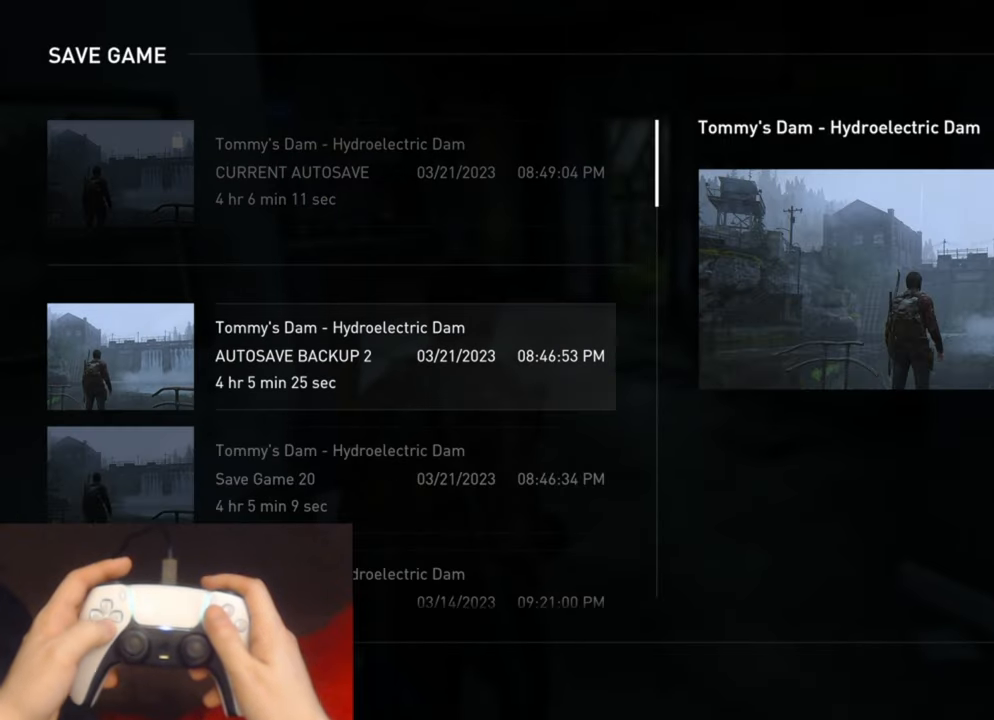
{"buttons": [], "left_stick": "center", "right_stick": "center", "events": [[67, "DPAD_DOWN", "up"], [134, "DPAD_DOWN", "down"], [250, "DPAD_DOWN", "up"], [334, "CROSS", "down"], [484, "CROSS", "up"]]}
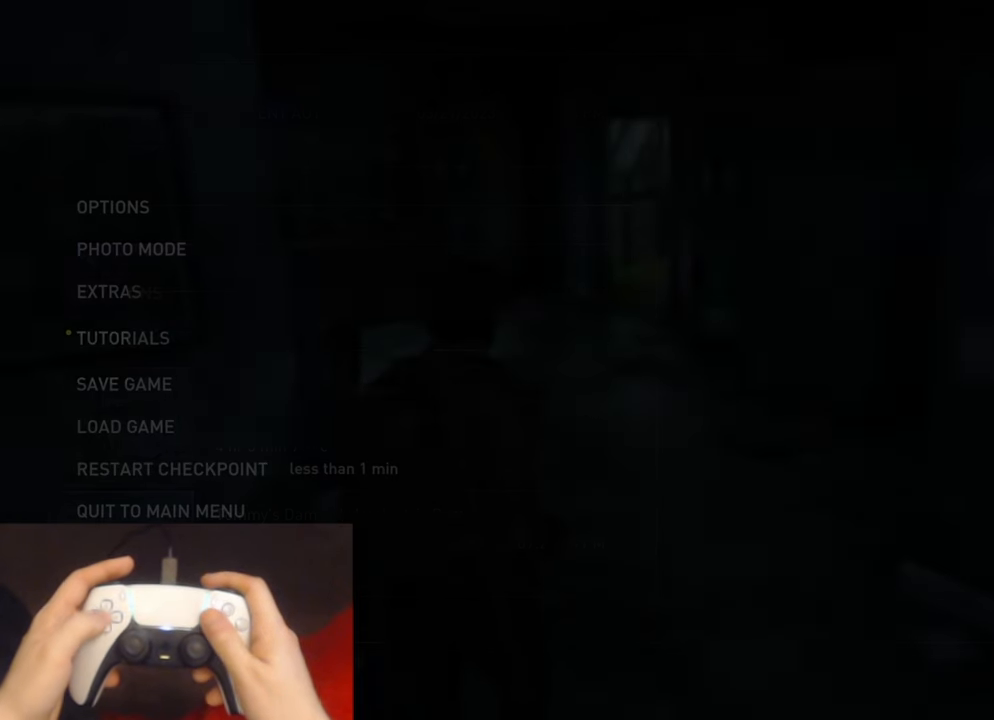
{"buttons": ["DPAD_LEFT"], "left_stick": "center", "right_stick": "center", "events": [[434, "DPAD_LEFT", "down"]]}
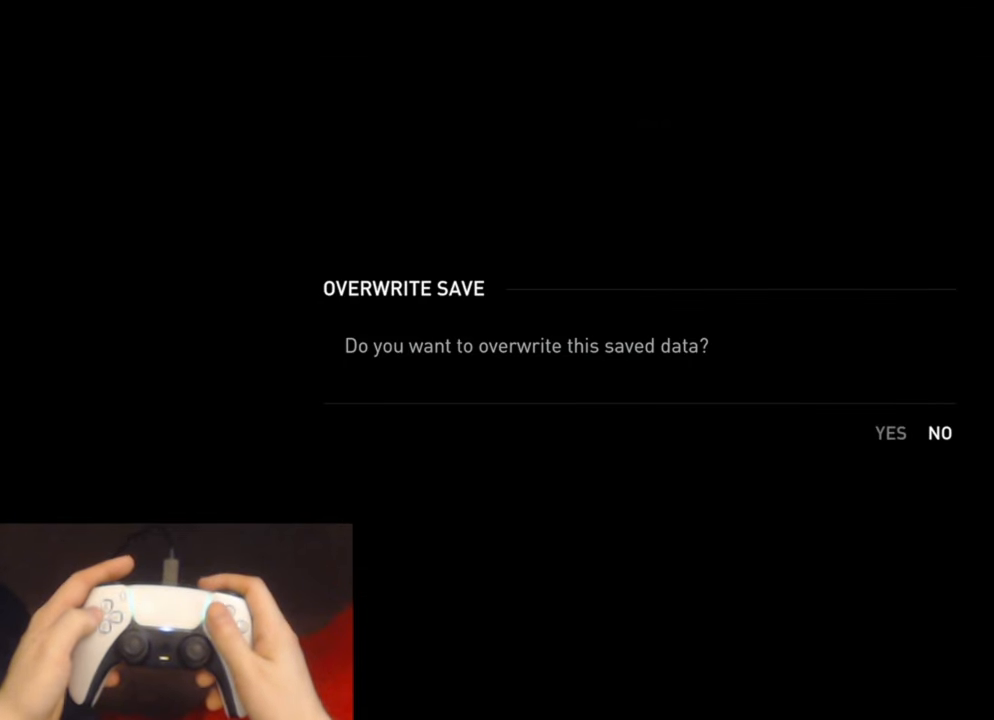
{"buttons": ["L2"], "left_stick": "up", "right_stick": "center", "events": [[34, "CROSS", "down"], [50, "DPAD_LEFT", "up"], [184, "CROSS", "up"], [234, "left_stick", "up"], [300, "L2", "down"]]}
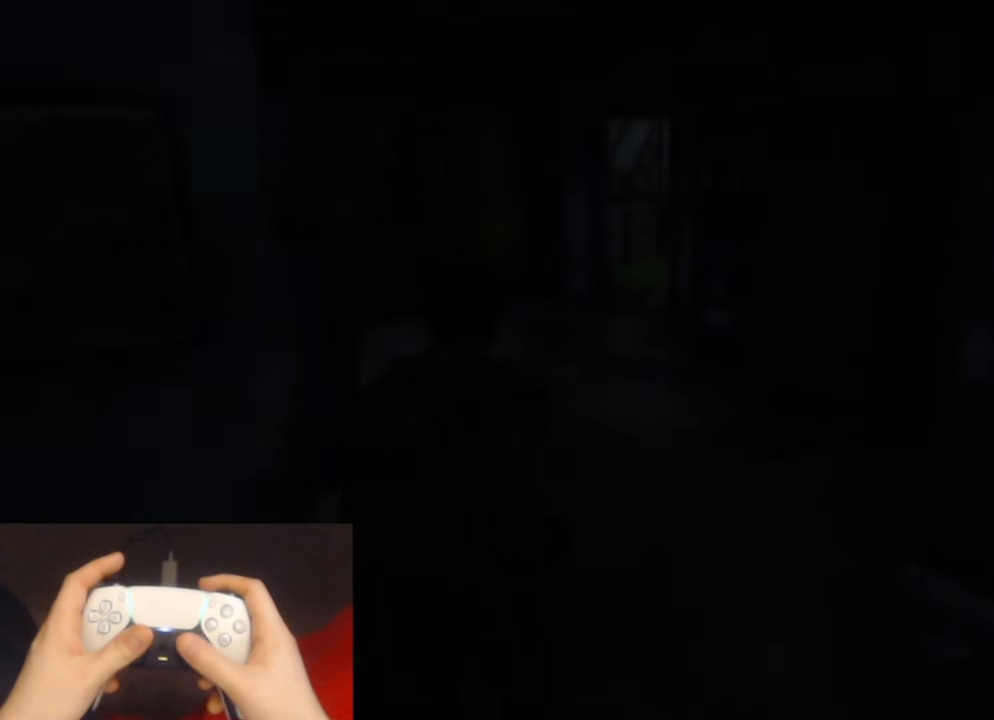
{"buttons": ["L2"], "left_stick": "up", "right_stick": "center", "events": []}
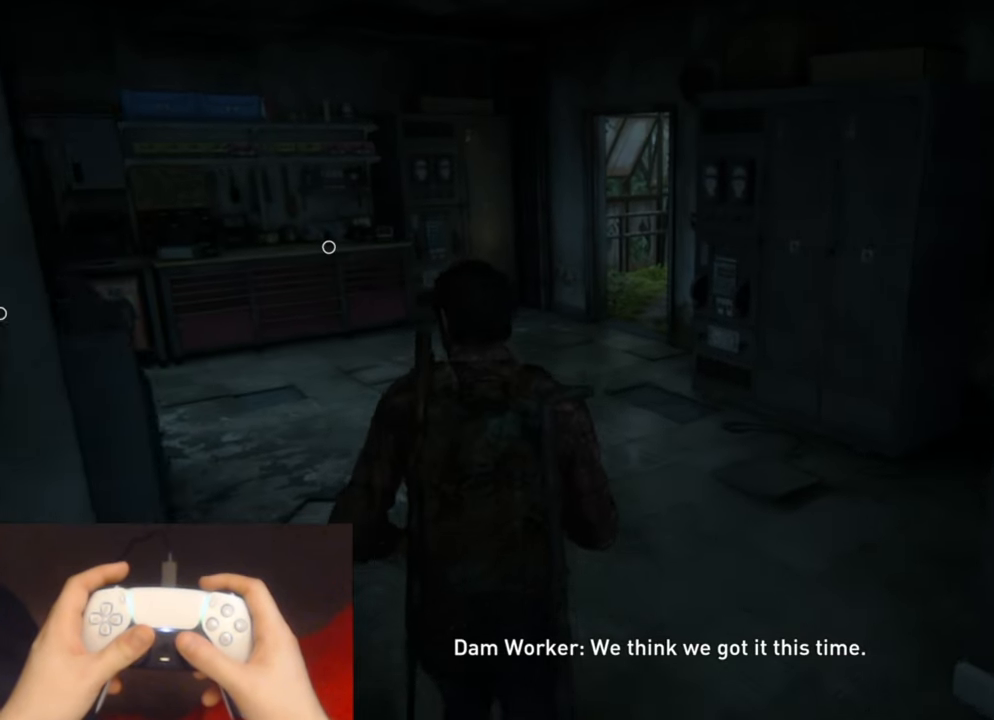
{"buttons": ["L2"], "left_stick": "up", "right_stick": "center", "events": []}
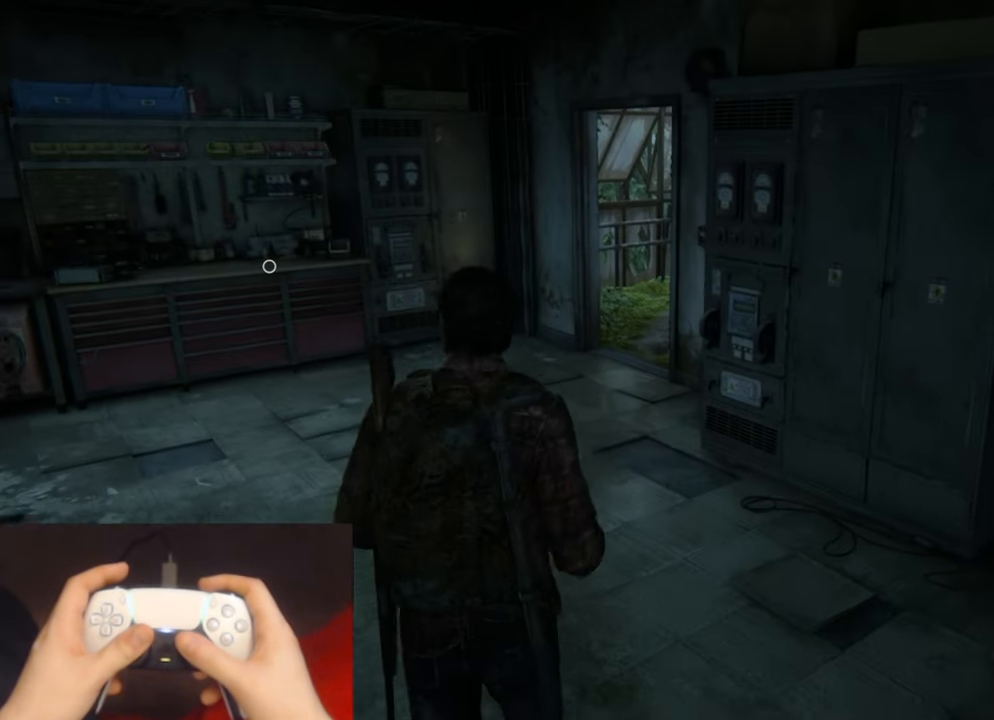
{"buttons": ["L2"], "left_stick": "up", "right_stick": "down-right", "events": [[100, "R3", "down"], [200, "R3", "up"], [350, "right_stick", "down-right"]]}
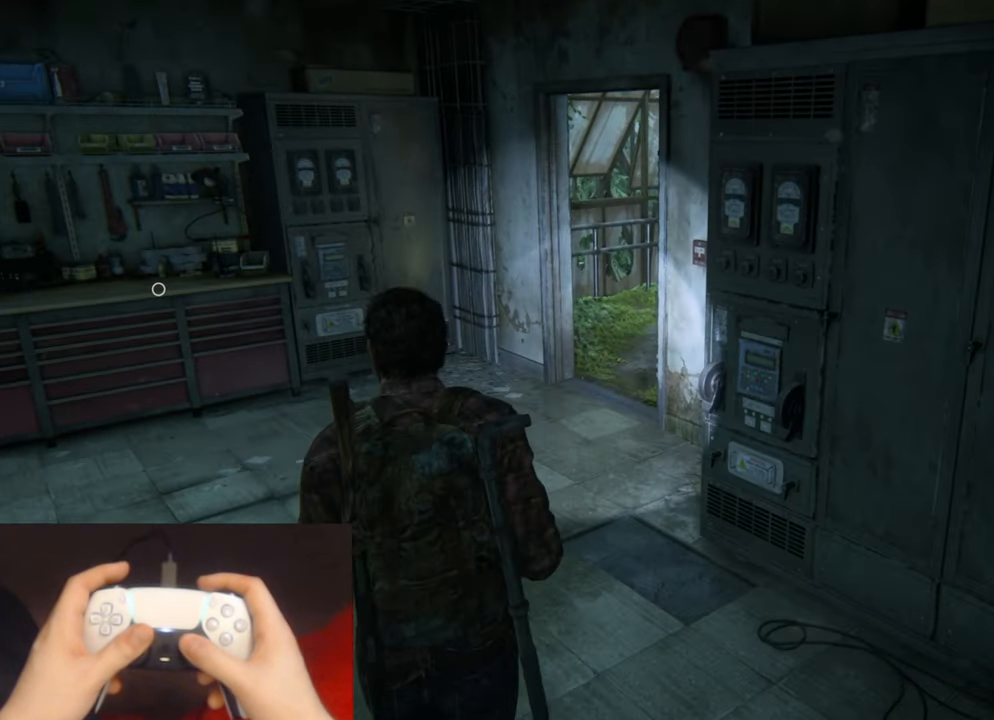
{"buttons": ["L2"], "left_stick": "up", "right_stick": "center", "events": [[34, "right_stick", "center"]]}
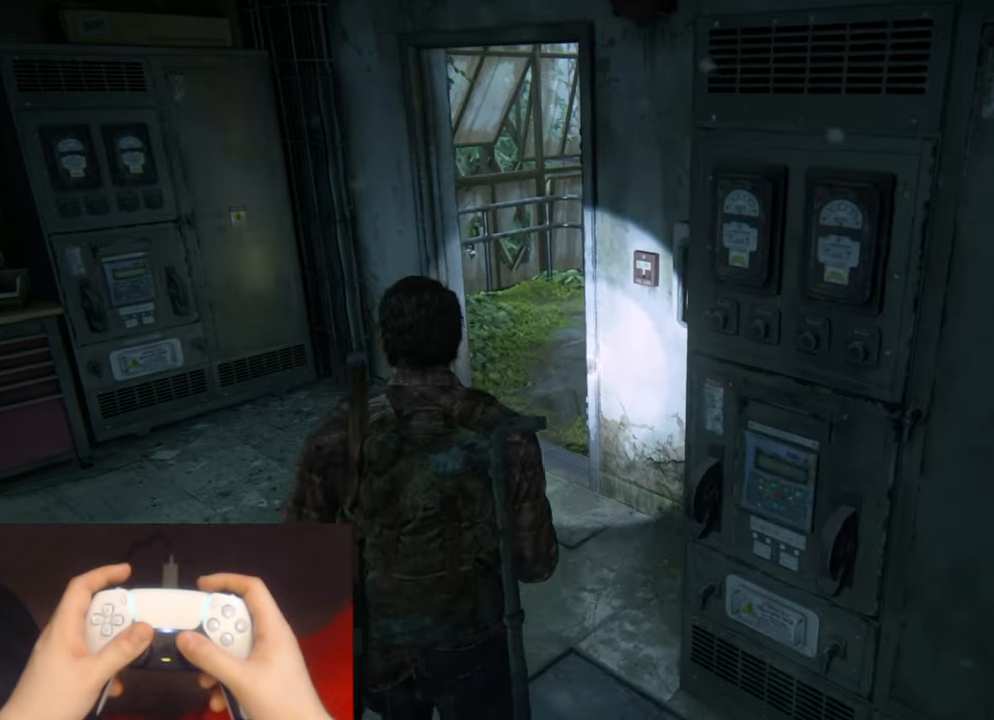
{"buttons": ["L2"], "left_stick": "up", "right_stick": "right", "events": [[500, "right_stick", "right"]]}
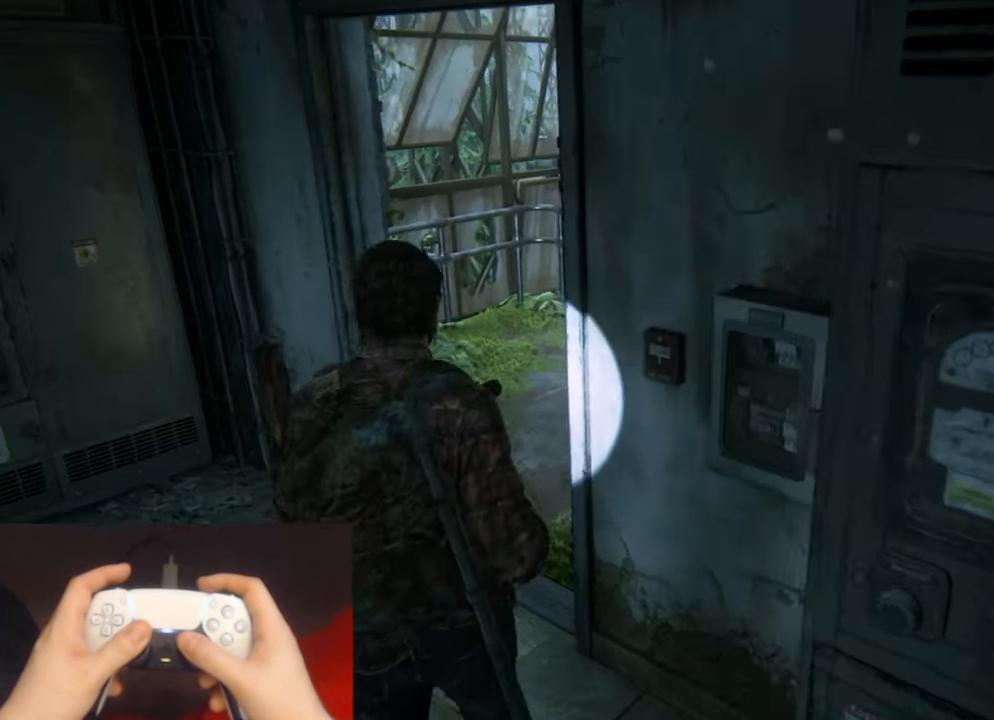
{"buttons": ["L2"], "left_stick": "up", "right_stick": "right", "events": []}
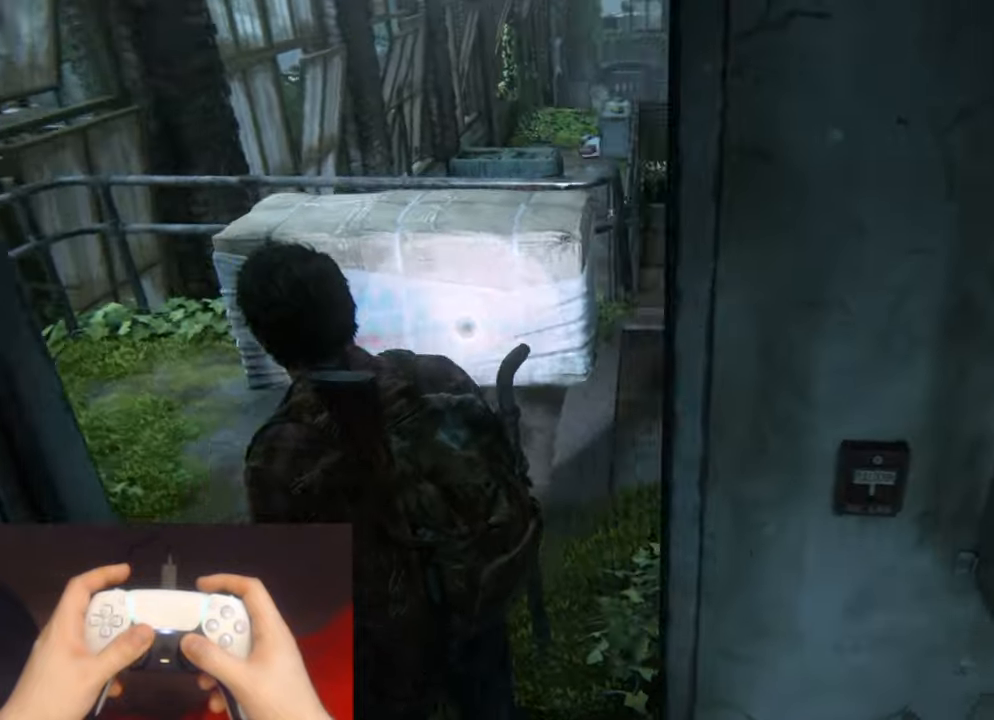
{"buttons": ["L2"], "left_stick": "up-right", "right_stick": "center", "events": [[83, "right_stick", "center"], [200, "left_stick", "up-right"]]}
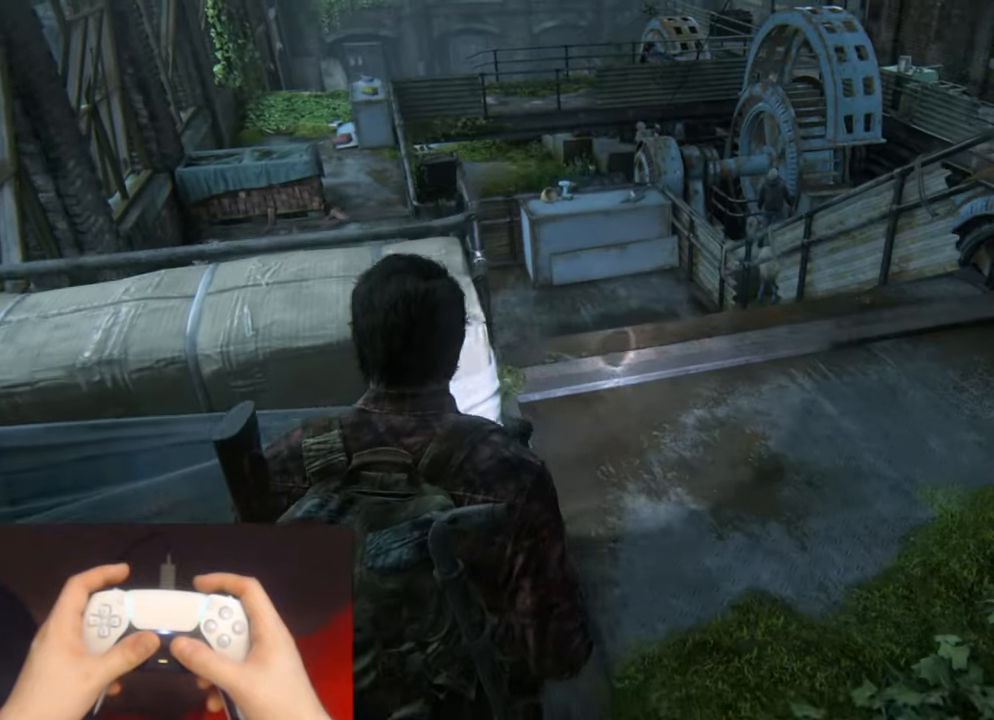
{"buttons": ["L2"], "left_stick": "up-right", "right_stick": "center", "events": [[150, "right_stick", "down-left"], [250, "right_stick", "center"]]}
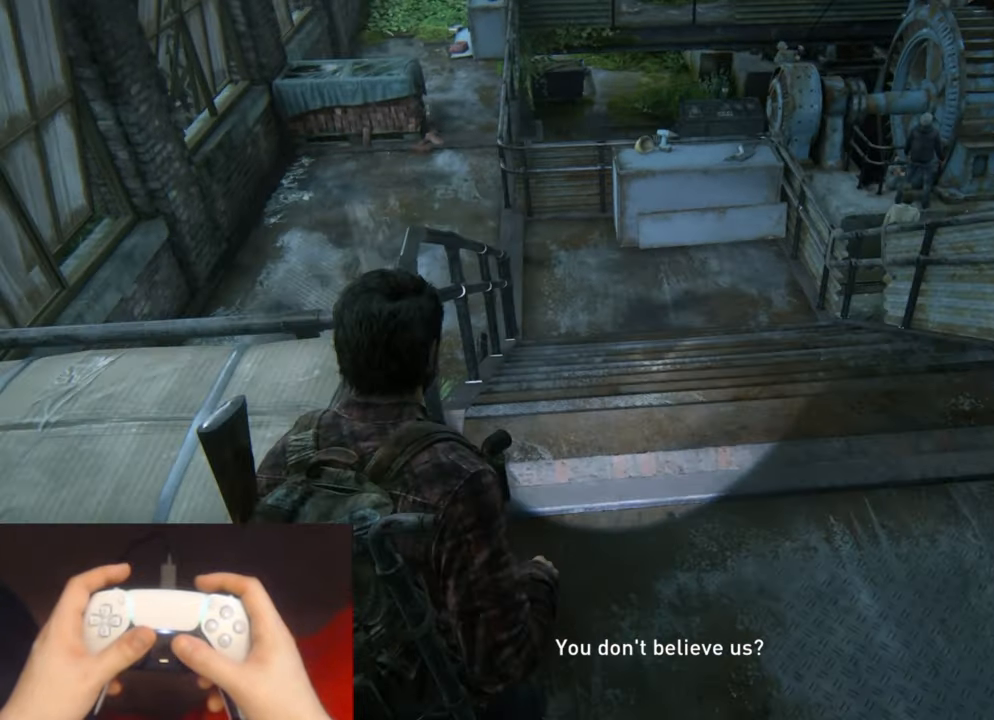
{"buttons": ["L2"], "left_stick": "up-right", "right_stick": "center", "events": []}
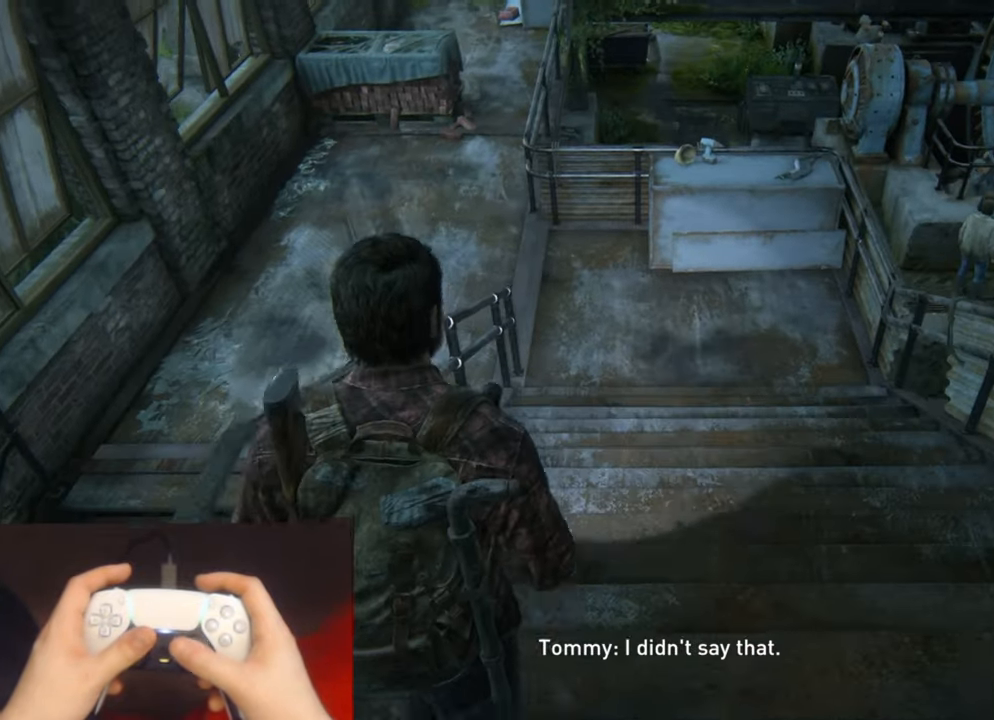
{"buttons": ["L2"], "left_stick": "up-right", "right_stick": "left", "events": [[483, "right_stick", "left"]]}